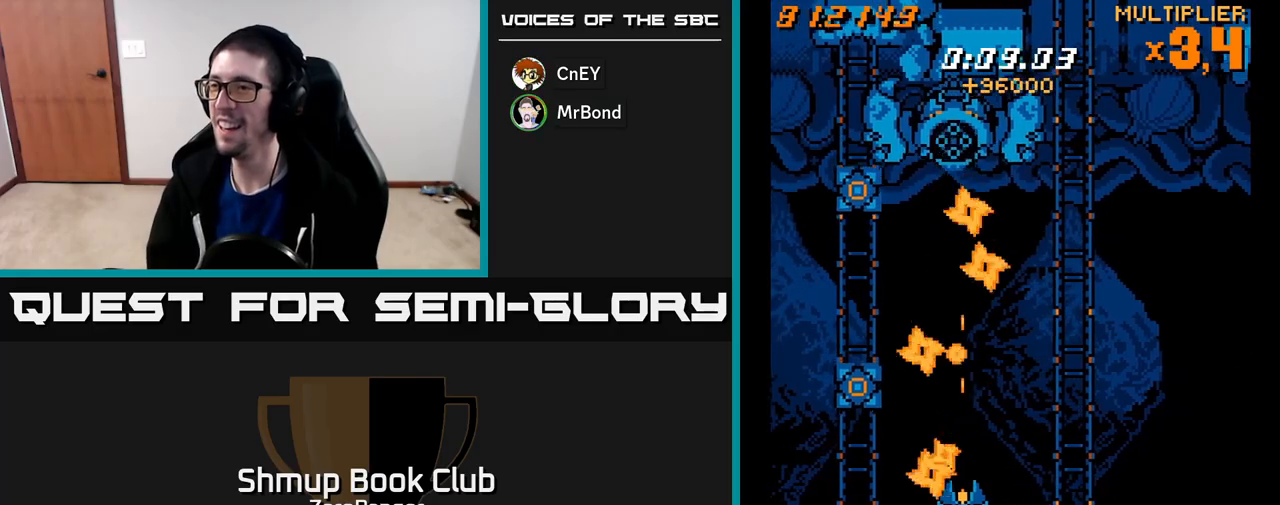
Gameplay with a controller (Xbox layout); each line is a JSON object with the inputs held at the frame after it. "events" lists button and stick changes between this image and that frame as [ms after this image, input, new state], when the widget could be followed in between. Not read: right_stick.
{"buttons": ["A", "DPAD_UP", "DPAD_RIGHT"], "left_stick": "center", "events": [[33, "DPAD_DOWN", "down"], [50, "DPAD_RIGHT", "down"], [133, "DPAD_DOWN", "up"], [133, "DPAD_RIGHT", "up"], [450, "A", "down"], [450, "DPAD_UP", "down"], [483, "DPAD_RIGHT", "down"], [500, "X", "up"]]}
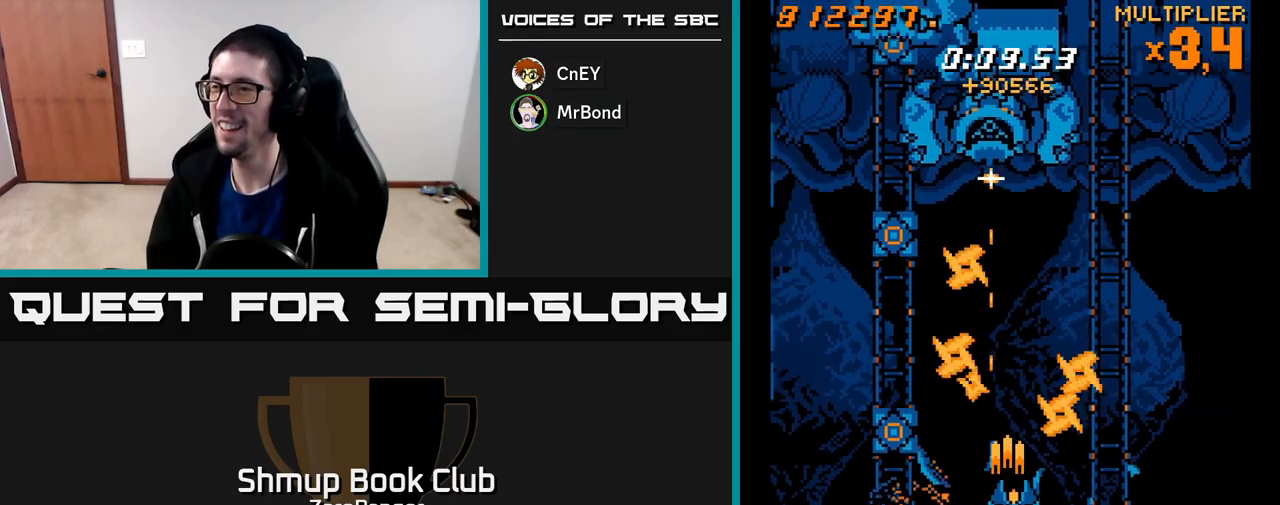
{"buttons": ["A"], "left_stick": "center", "events": [[100, "DPAD_RIGHT", "up"], [117, "DPAD_UP", "up"], [383, "DPAD_RIGHT", "down"], [400, "DPAD_UP", "down"], [433, "DPAD_RIGHT", "up"], [483, "DPAD_UP", "up"]]}
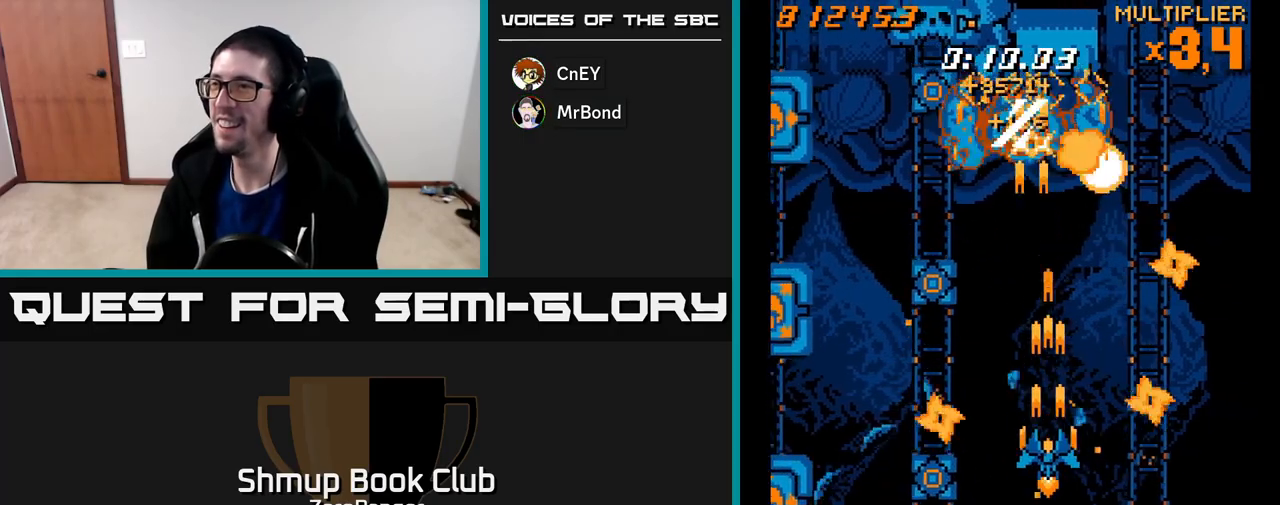
{"buttons": ["A", "DPAD_DOWN"], "left_stick": "center", "events": [[167, "DPAD_RIGHT", "down"], [283, "DPAD_RIGHT", "up"], [383, "DPAD_RIGHT", "down"], [433, "DPAD_DOWN", "down"], [467, "DPAD_RIGHT", "up"]]}
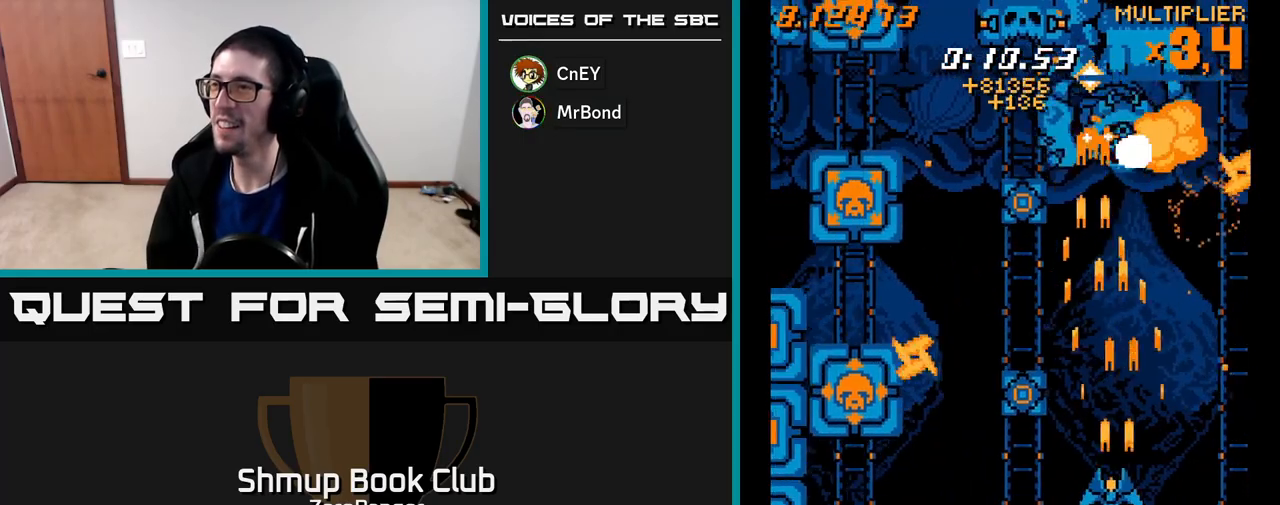
{"buttons": ["A", "DPAD_UP"], "left_stick": "center", "events": [[17, "DPAD_LEFT", "down"], [67, "X", "down"], [117, "A", "up"], [233, "DPAD_LEFT", "up"], [333, "DPAD_DOWN", "up"], [367, "DPAD_UP", "down"], [433, "A", "down"], [483, "X", "up"]]}
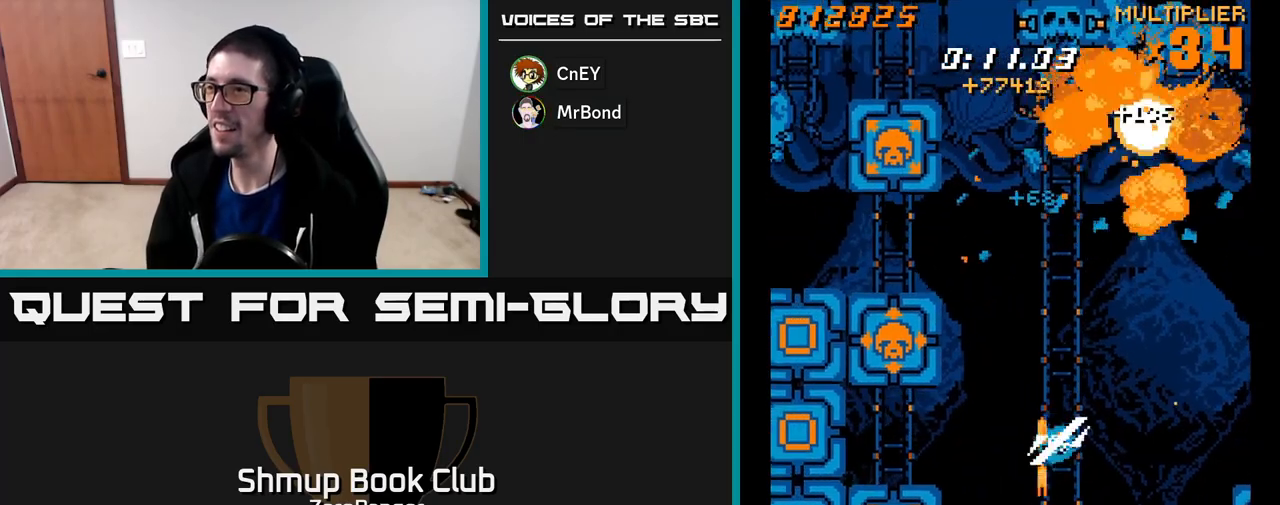
{"buttons": ["A", "X", "DPAD_UP", "DPAD_LEFT"], "left_stick": "center", "events": [[83, "DPAD_RIGHT", "down"], [217, "DPAD_RIGHT", "up"], [483, "DPAD_LEFT", "down"], [483, "X", "down"]]}
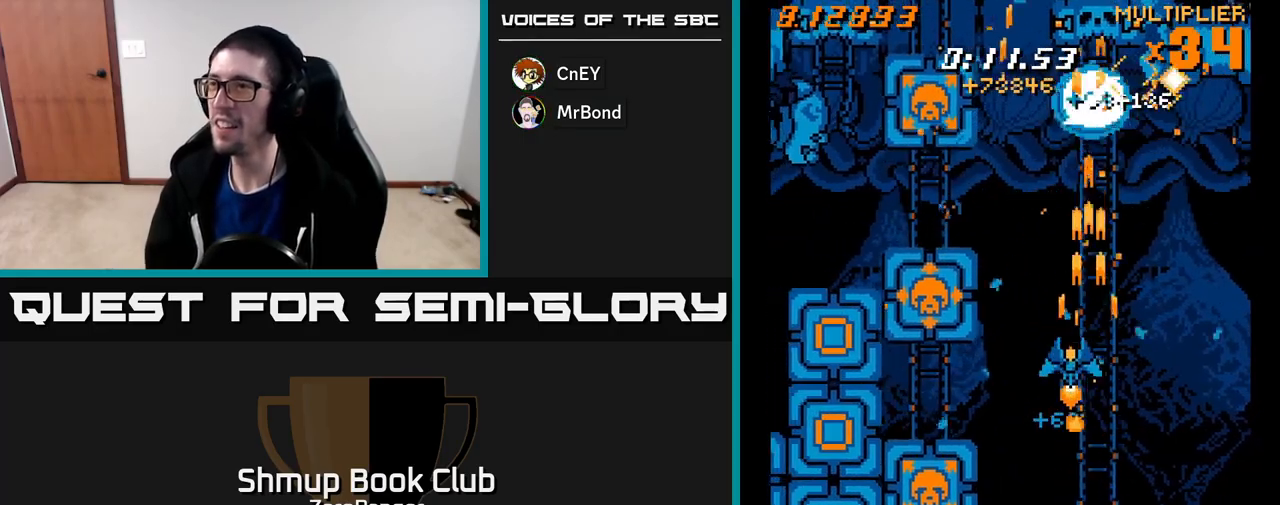
{"buttons": ["X"], "left_stick": "center", "events": [[33, "A", "up"], [83, "DPAD_UP", "up"], [333, "DPAD_LEFT", "up"]]}
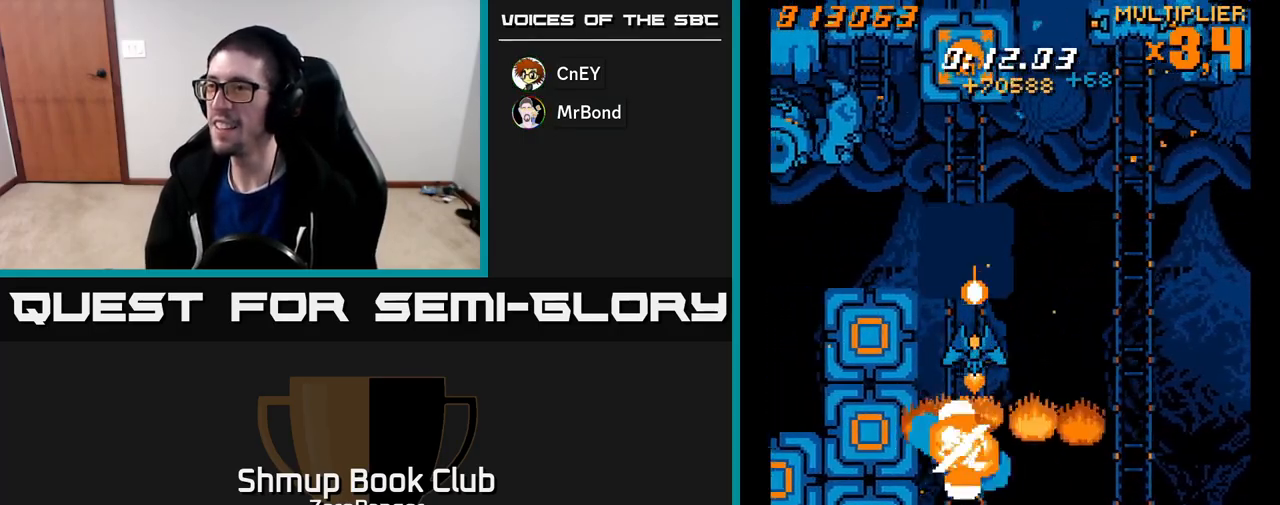
{"buttons": ["X"], "left_stick": "center", "events": [[400, "DPAD_RIGHT", "down"], [467, "DPAD_RIGHT", "up"]]}
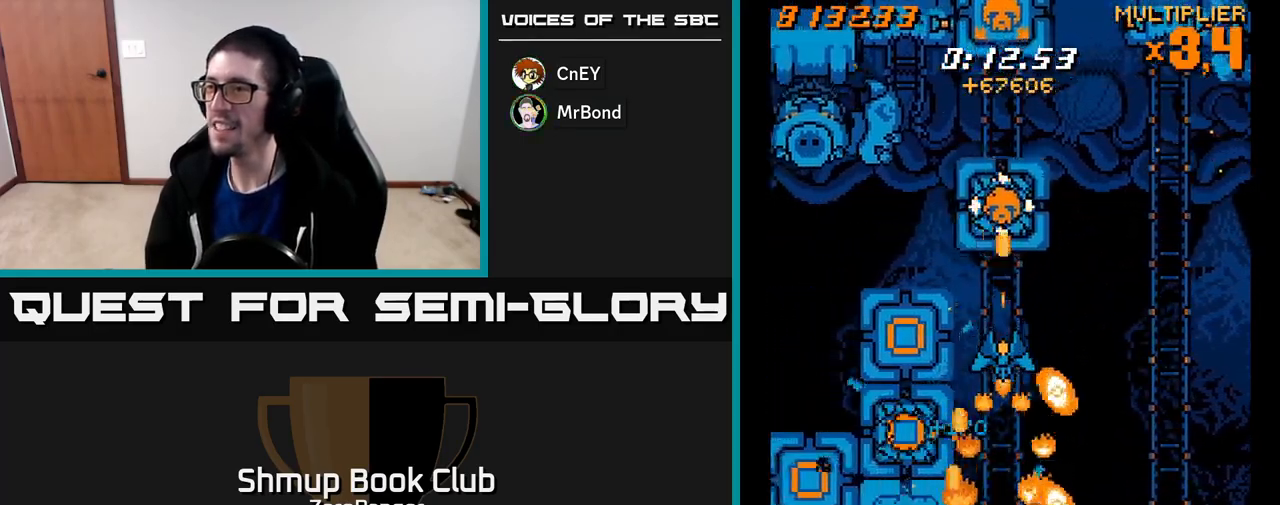
{"buttons": ["A"], "left_stick": "center", "events": [[17, "DPAD_DOWN", "down"], [117, "DPAD_DOWN", "up"], [217, "DPAD_RIGHT", "down"], [267, "DPAD_DOWN", "down"], [300, "A", "down"], [333, "DPAD_RIGHT", "up"], [333, "X", "up"], [367, "DPAD_DOWN", "up"]]}
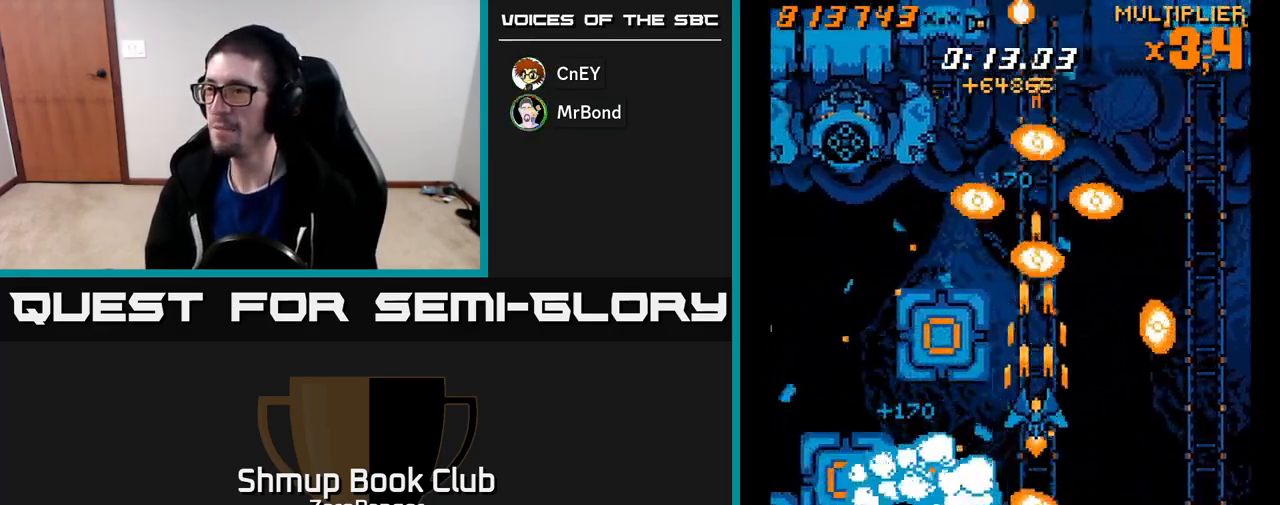
{"buttons": ["X", "DPAD_DOWN"], "left_stick": "center", "events": [[150, "DPAD_RIGHT", "down"], [350, "DPAD_DOWN", "down"], [367, "DPAD_RIGHT", "up"], [417, "X", "down"], [467, "A", "up"]]}
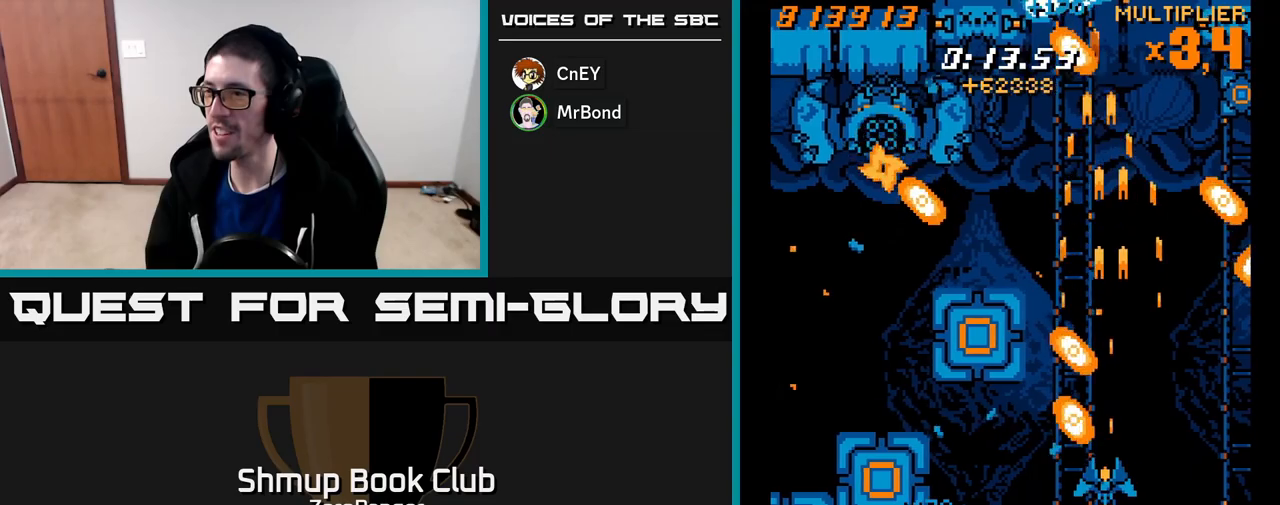
{"buttons": ["X", "DPAD_UP"], "left_stick": "center", "events": [[17, "DPAD_LEFT", "down"], [167, "DPAD_DOWN", "up"], [333, "DPAD_UP", "down"], [367, "DPAD_LEFT", "up"], [383, "DPAD_UP", "up"], [400, "DPAD_RIGHT", "down"], [400, "DPAD_UP", "down"], [500, "DPAD_RIGHT", "up"]]}
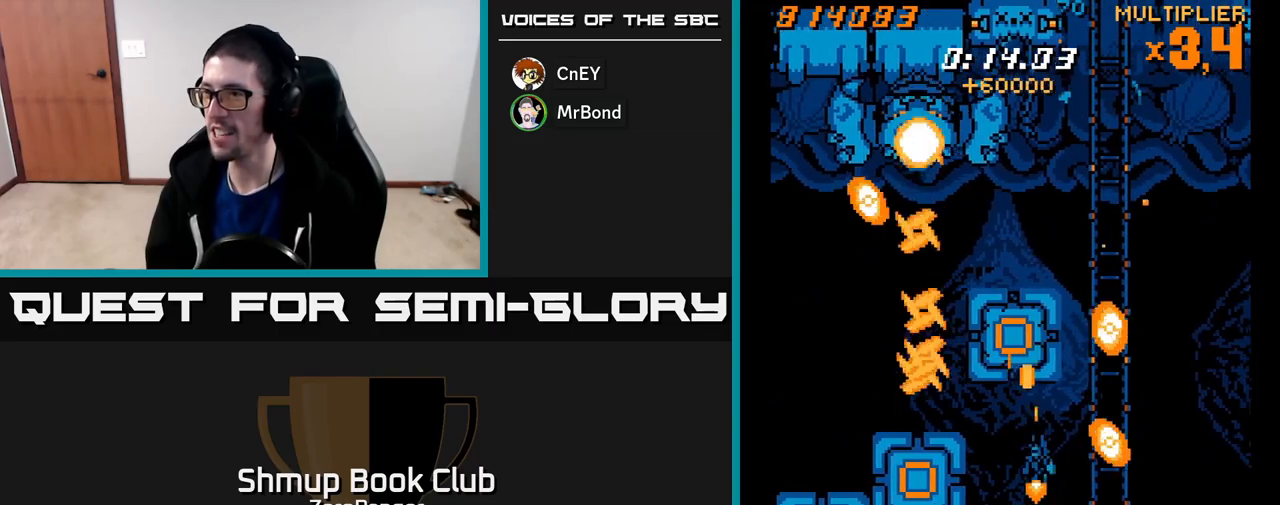
{"buttons": ["A", "DPAD_UP"], "left_stick": "center", "events": [[33, "A", "down"], [67, "X", "up"], [133, "DPAD_UP", "up"], [250, "DPAD_RIGHT", "down"], [333, "DPAD_RIGHT", "up"], [500, "DPAD_UP", "down"]]}
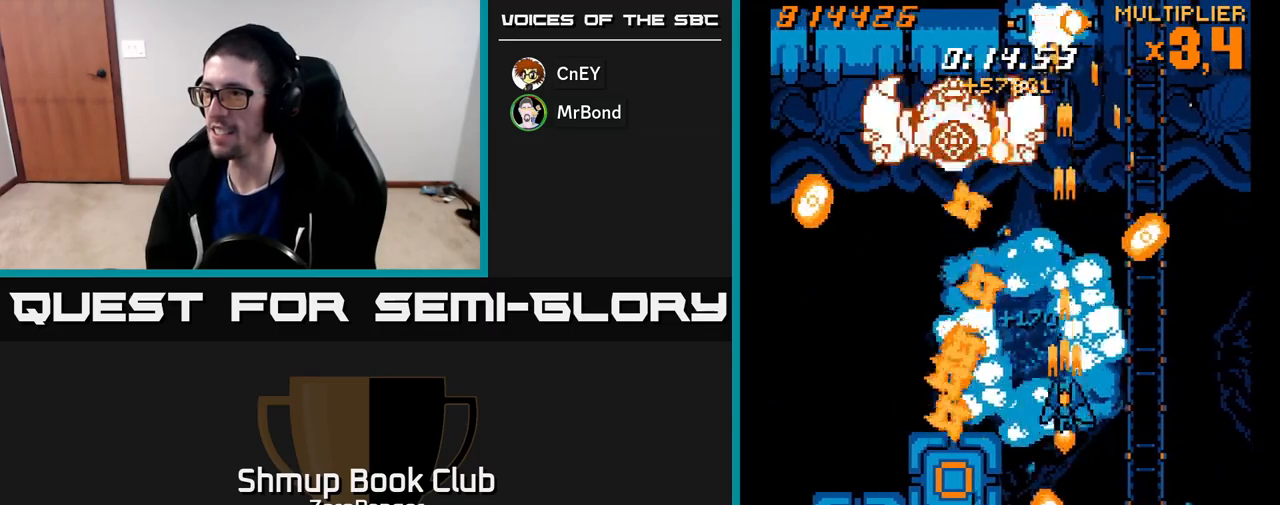
{"buttons": ["A", "DPAD_DOWN", "DPAD_RIGHT"], "left_stick": "center", "events": [[117, "DPAD_RIGHT", "down"], [133, "DPAD_RIGHT", "up"], [150, "DPAD_UP", "up"], [283, "DPAD_RIGHT", "down"], [317, "DPAD_UP", "down"], [383, "DPAD_UP", "up"], [450, "DPAD_DOWN", "down"]]}
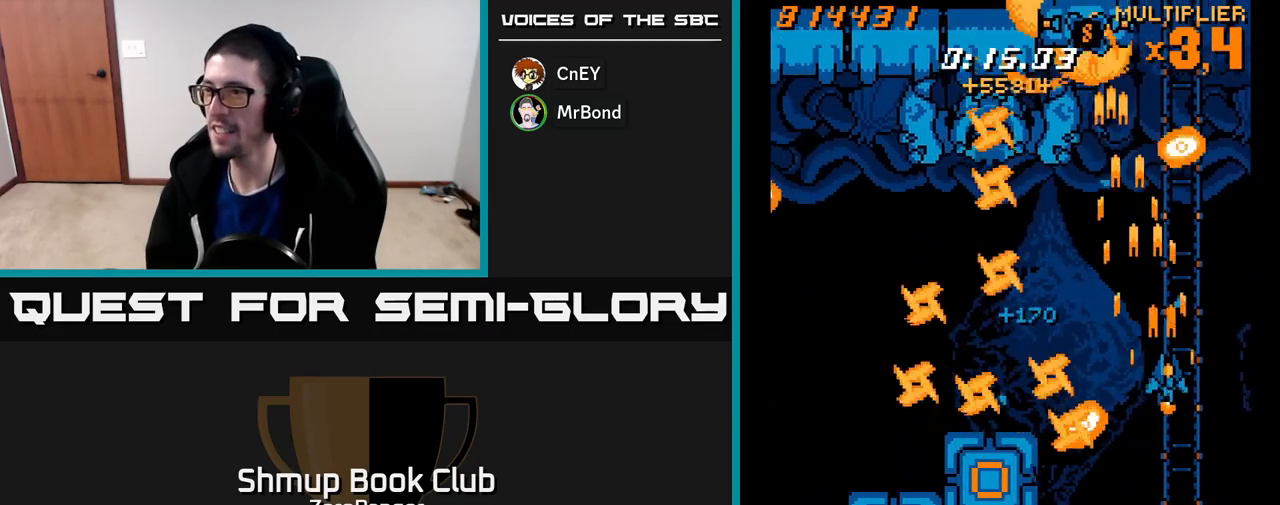
{"buttons": ["X", "DPAD_DOWN", "DPAD_LEFT"], "left_stick": "center", "events": [[50, "DPAD_RIGHT", "up"], [100, "X", "down"], [133, "A", "up"], [300, "DPAD_RIGHT", "down"], [367, "DPAD_RIGHT", "up"], [467, "DPAD_LEFT", "down"]]}
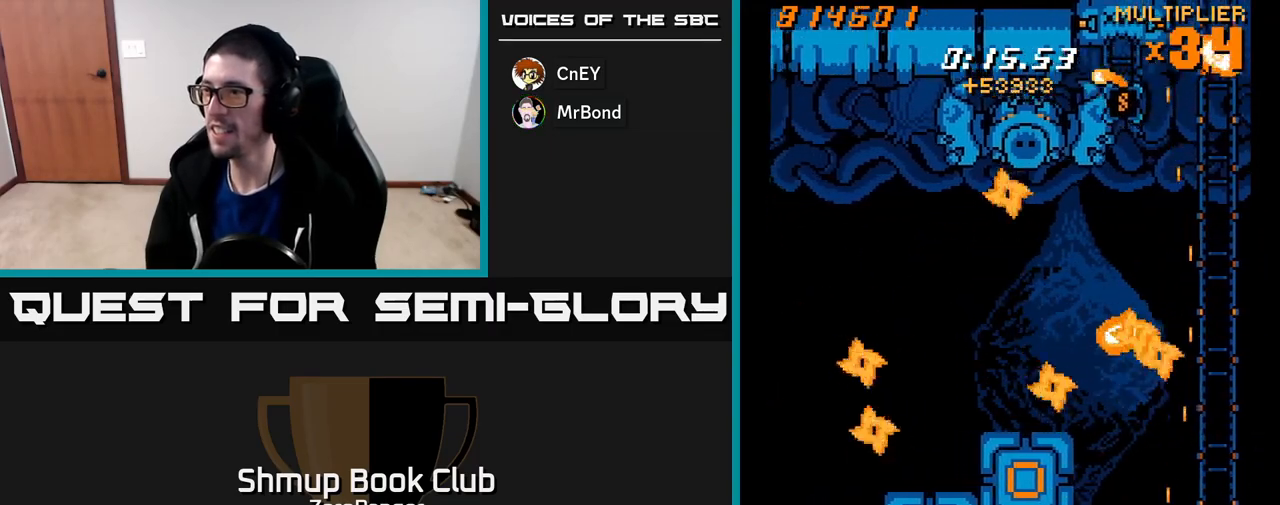
{"buttons": ["A", "DPAD_UP"], "left_stick": "center", "events": [[67, "DPAD_LEFT", "up"], [150, "A", "down"], [150, "DPAD_DOWN", "up"], [183, "DPAD_UP", "down"], [200, "X", "up"]]}
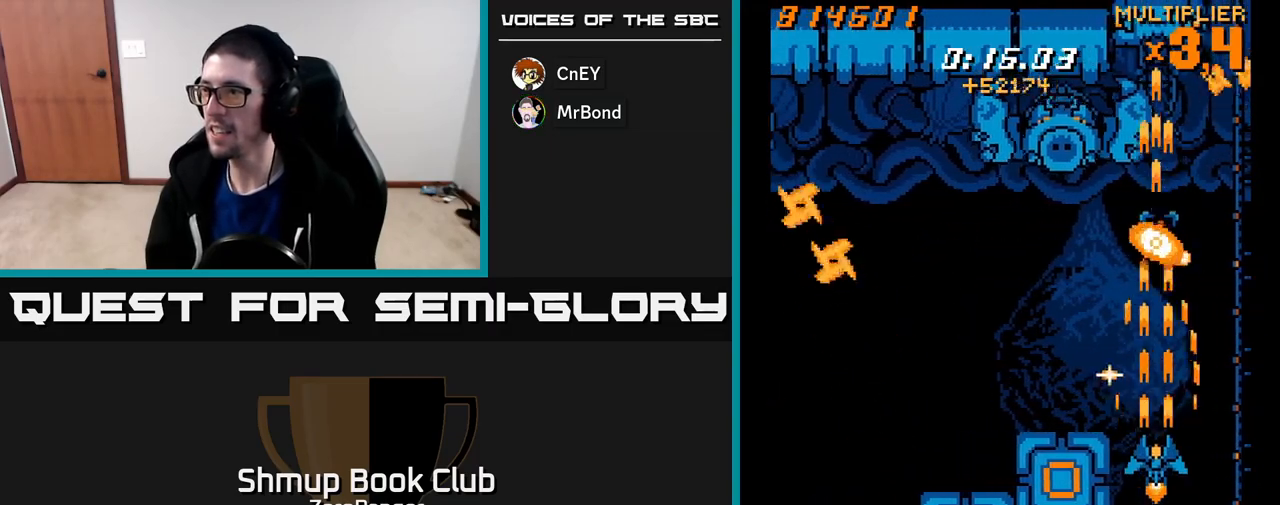
{"buttons": ["X", "DPAD_DOWN", "DPAD_LEFT"], "left_stick": "center", "events": [[50, "DPAD_RIGHT", "down"], [167, "DPAD_RIGHT", "up"], [233, "DPAD_LEFT", "down"], [333, "X", "down"], [367, "DPAD_UP", "up"], [383, "A", "up"], [483, "DPAD_DOWN", "down"]]}
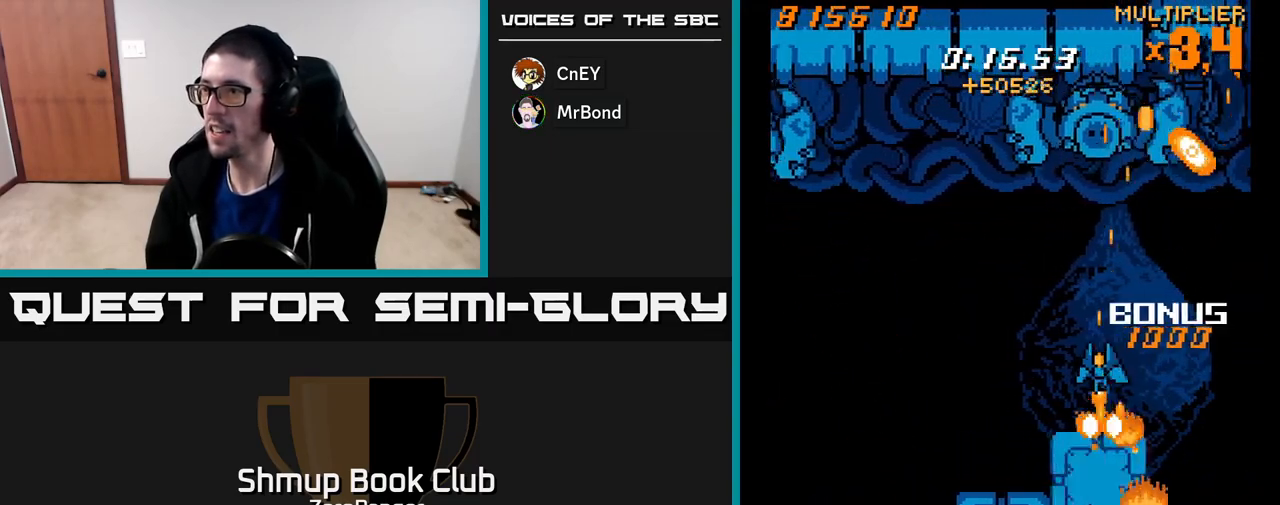
{"buttons": ["A", "DPAD_RIGHT"], "left_stick": "center", "events": [[17, "DPAD_LEFT", "up"], [33, "DPAD_DOWN", "up"], [167, "A", "down"], [200, "DPAD_RIGHT", "down"], [217, "X", "up"], [250, "DPAD_UP", "down"], [283, "DPAD_RIGHT", "up"], [350, "DPAD_UP", "up"], [483, "DPAD_RIGHT", "down"]]}
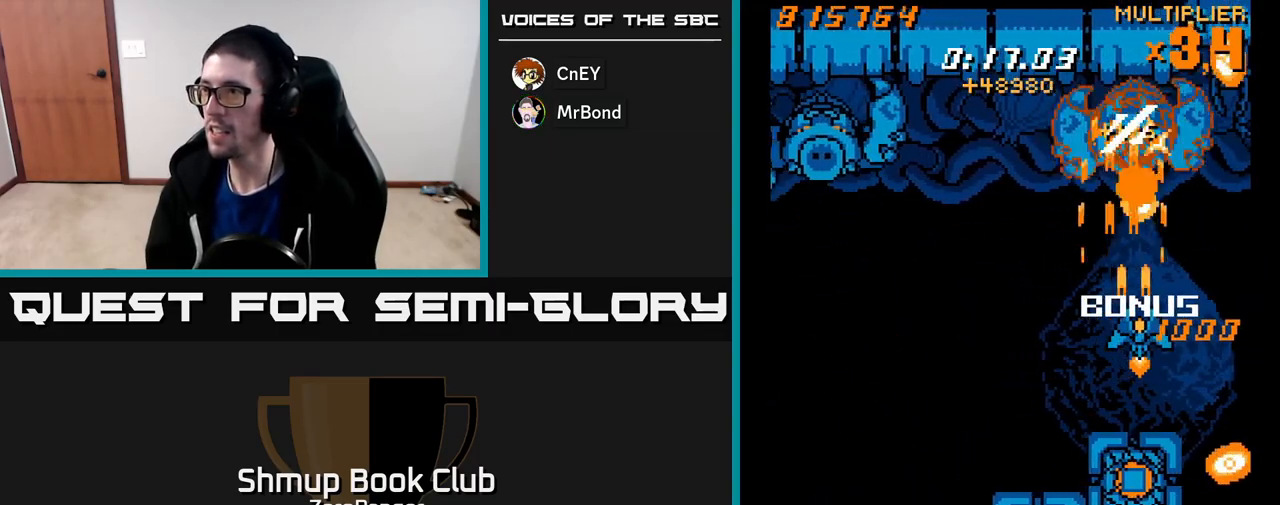
{"buttons": ["A", "DPAD_DOWN", "DPAD_RIGHT"], "left_stick": "center", "events": [[50, "DPAD_RIGHT", "up"], [400, "DPAD_DOWN", "down"], [417, "DPAD_RIGHT", "down"]]}
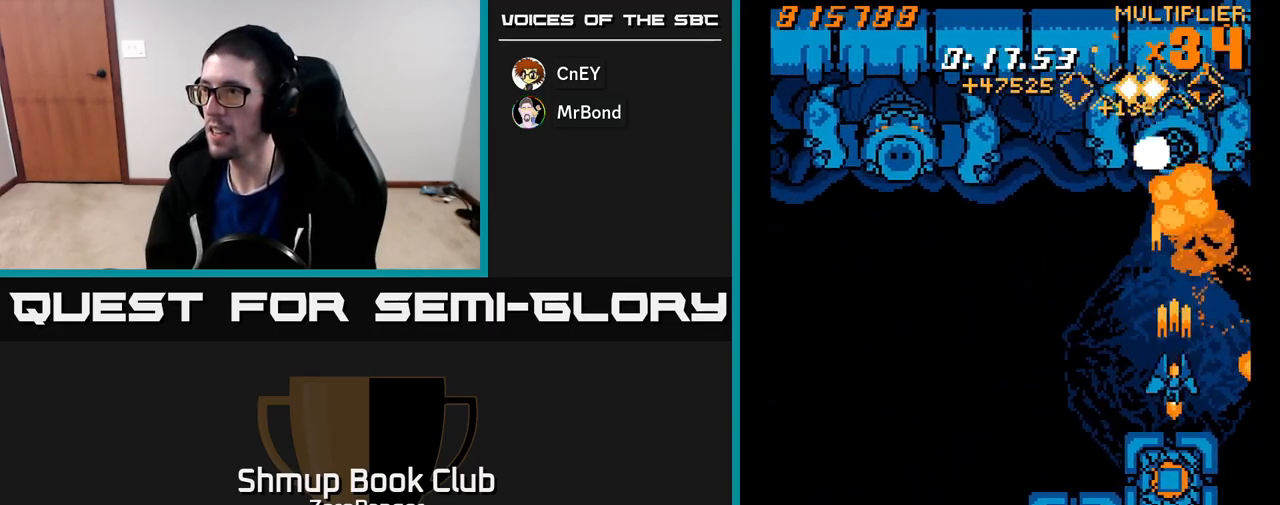
{"buttons": ["X", "DPAD_DOWN", "DPAD_LEFT"], "left_stick": "center", "events": [[33, "DPAD_RIGHT", "up"], [83, "DPAD_LEFT", "down"], [100, "X", "down"], [133, "A", "up"]]}
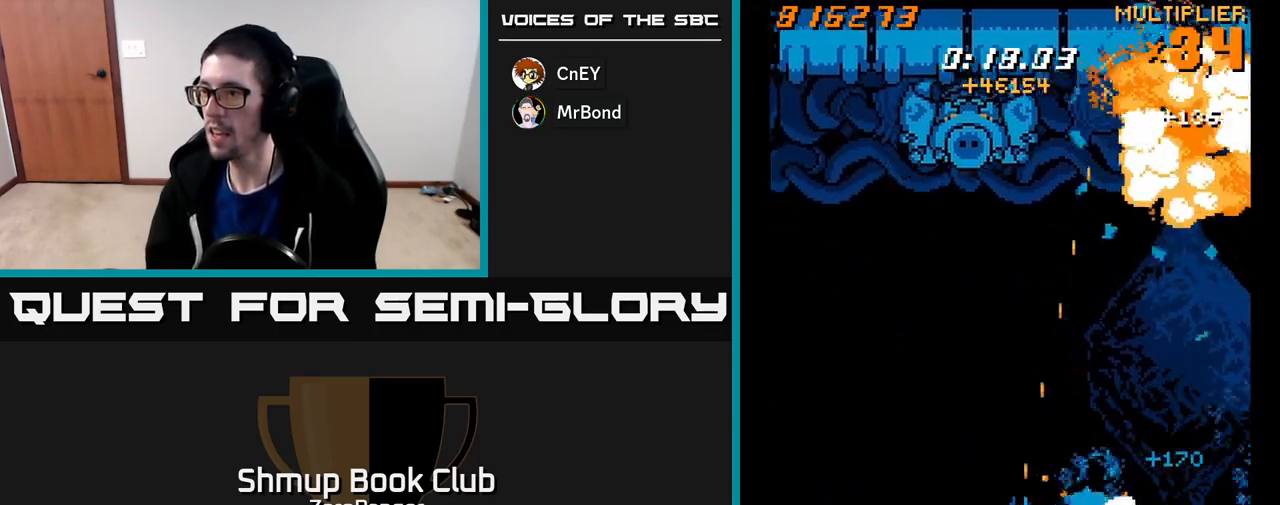
{"buttons": ["A", "DPAD_UP", "DPAD_LEFT"], "left_stick": "center"}
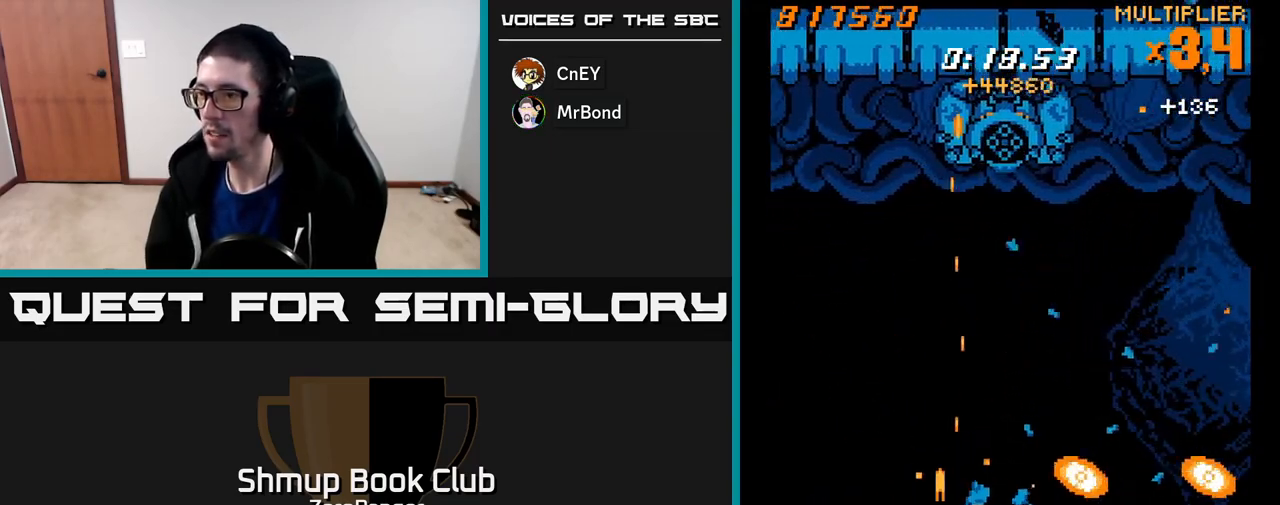
{"buttons": ["A", "X", "DPAD_RIGHT"], "left_stick": "center", "events": [[33, "DPAD_LEFT", "up"], [133, "DPAD_RIGHT", "down"], [200, "DPAD_UP", "up"], [300, "DPAD_UP", "down"], [450, "DPAD_UP", "up"], [483, "X", "down"]]}
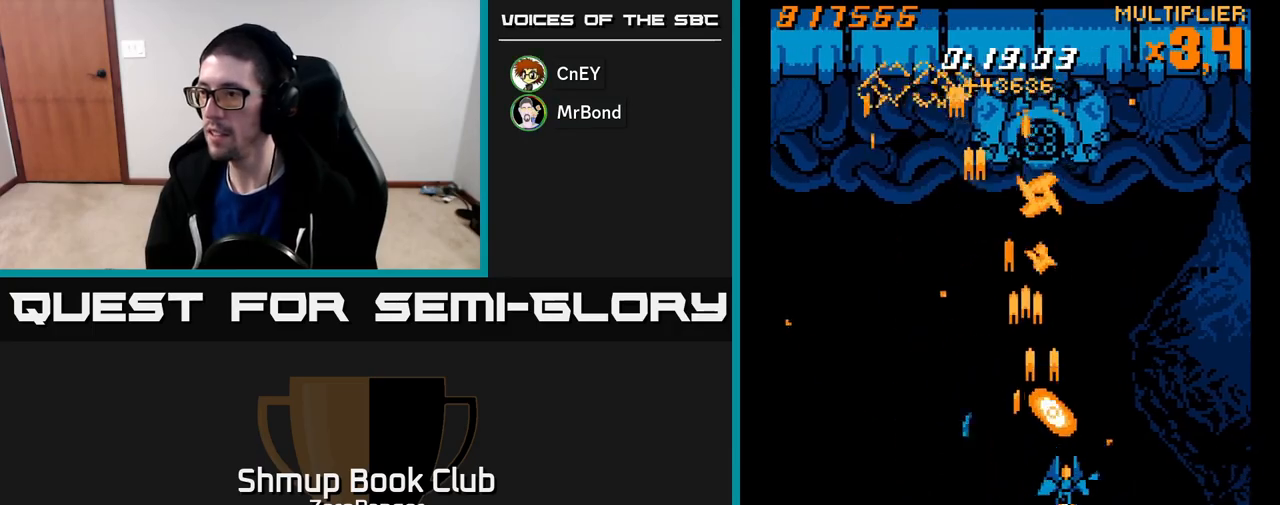
{"buttons": ["A", "DPAD_LEFT"], "left_stick": "center", "events": [[50, "A", "up"], [300, "DPAD_UP", "down"], [333, "DPAD_RIGHT", "up"], [367, "A", "down"], [417, "DPAD_LEFT", "down"], [417, "X", "up"], [467, "DPAD_UP", "up"]]}
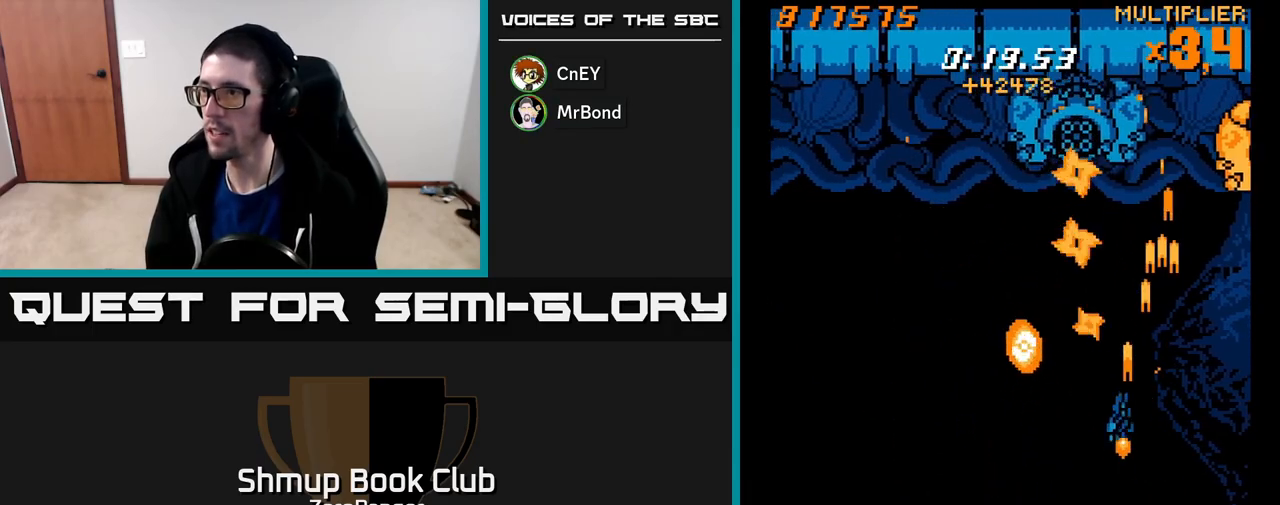
{"buttons": ["A"], "left_stick": "center", "events": [[50, "DPAD_DOWN", "down"], [200, "DPAD_LEFT", "up"], [233, "DPAD_DOWN", "up"], [233, "DPAD_RIGHT", "down"], [267, "DPAD_UP", "down"], [383, "DPAD_UP", "up"], [483, "DPAD_RIGHT", "up"]]}
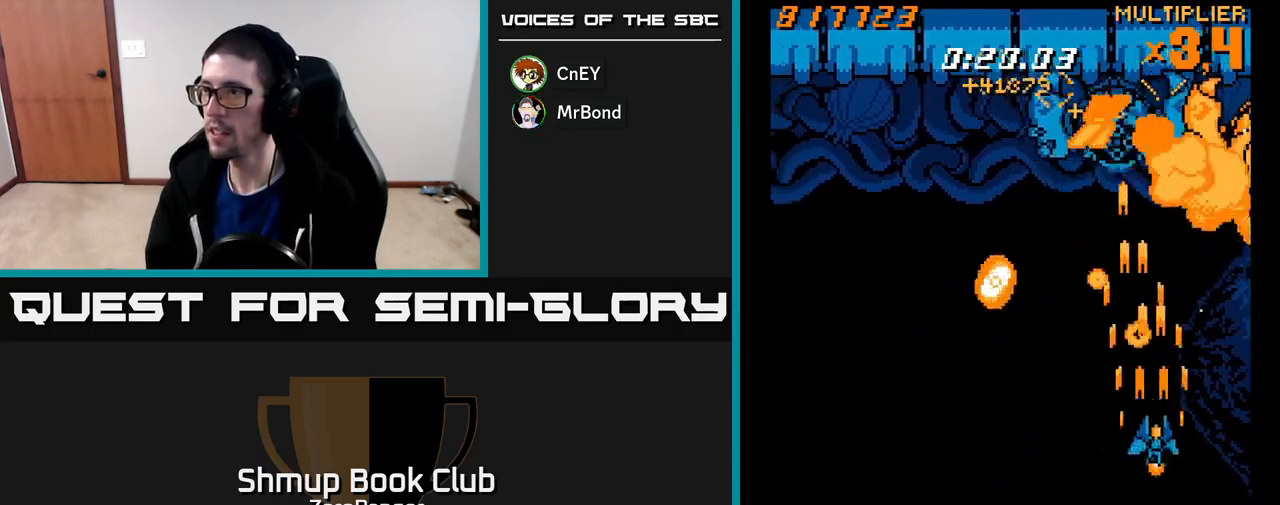
{"buttons": ["A", "DPAD_LEFT"], "left_stick": "center"}
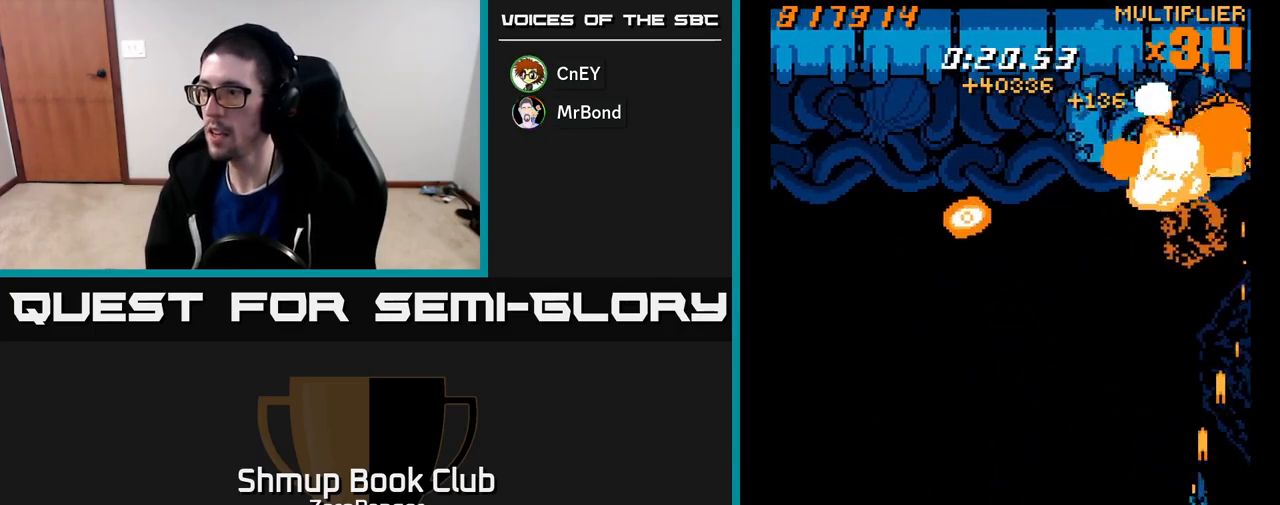
{"buttons": ["A", "DPAD_UP", "DPAD_LEFT"], "left_stick": "center", "events": [[17, "DPAD_UP", "down"], [117, "DPAD_LEFT", "up"], [217, "DPAD_UP", "up"], [433, "DPAD_LEFT", "down"], [483, "DPAD_UP", "down"]]}
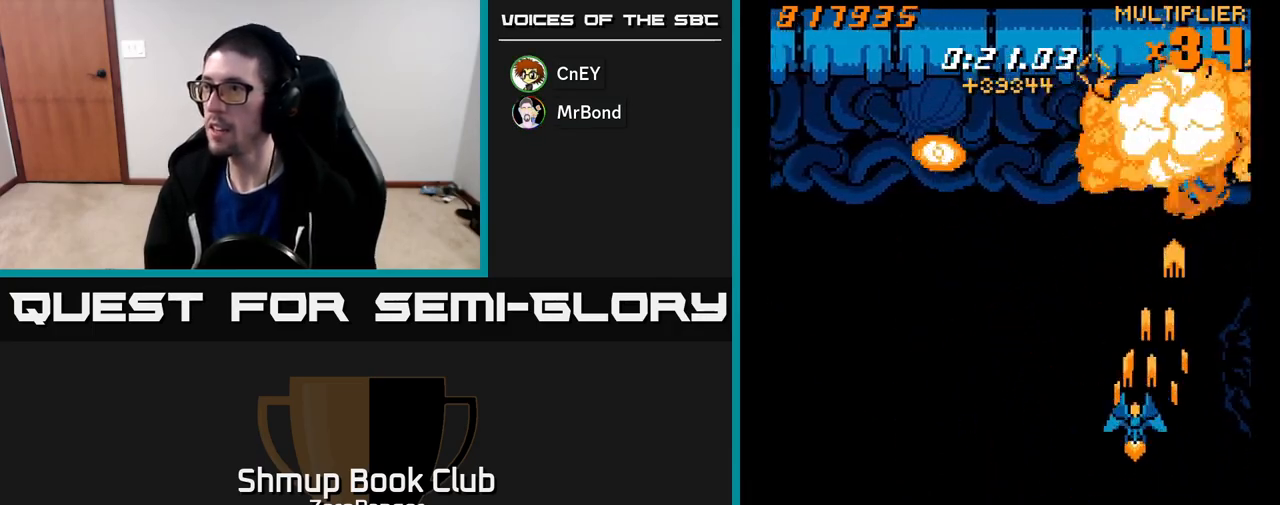
{"buttons": ["A", "DPAD_UP", "DPAD_RIGHT"], "left_stick": "center", "events": [[50, "DPAD_LEFT", "up"], [150, "DPAD_RIGHT", "down"], [250, "DPAD_UP", "up"], [467, "DPAD_UP", "down"]]}
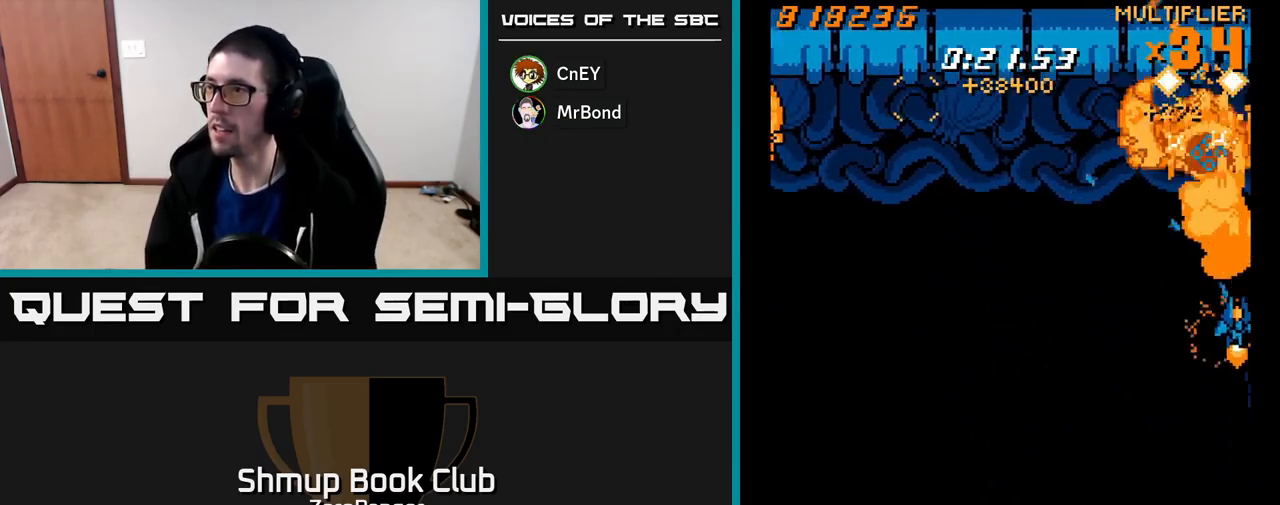
{"buttons": ["X", "DPAD_LEFT"], "left_stick": "center", "events": [[150, "DPAD_UP", "up"], [167, "DPAD_RIGHT", "up"], [200, "DPAD_LEFT", "down"], [217, "DPAD_DOWN", "down"], [350, "DPAD_DOWN", "up"], [367, "X", "down"], [450, "A", "up"]]}
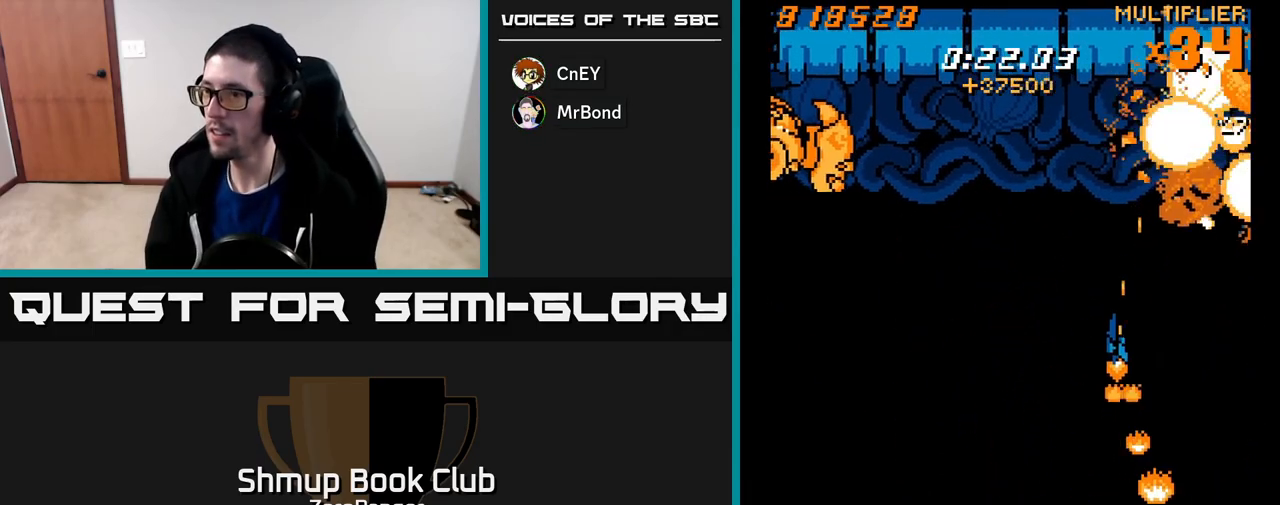
{"buttons": ["X", "DPAD_DOWN", "DPAD_LEFT"], "left_stick": "center", "events": [[467, "DPAD_DOWN", "down"]]}
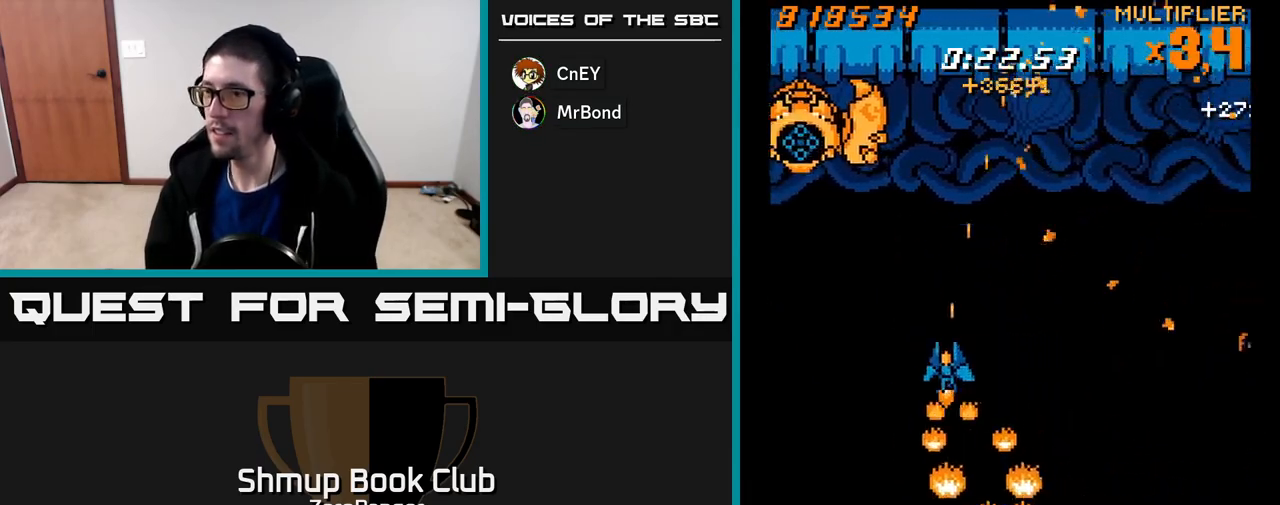
{"buttons": ["X", "DPAD_DOWN"], "left_stick": "center", "events": [[50, "DPAD_LEFT", "up"], [167, "DPAD_RIGHT", "down"], [250, "DPAD_DOWN", "up"], [250, "DPAD_RIGHT", "up"], [467, "DPAD_DOWN", "down"]]}
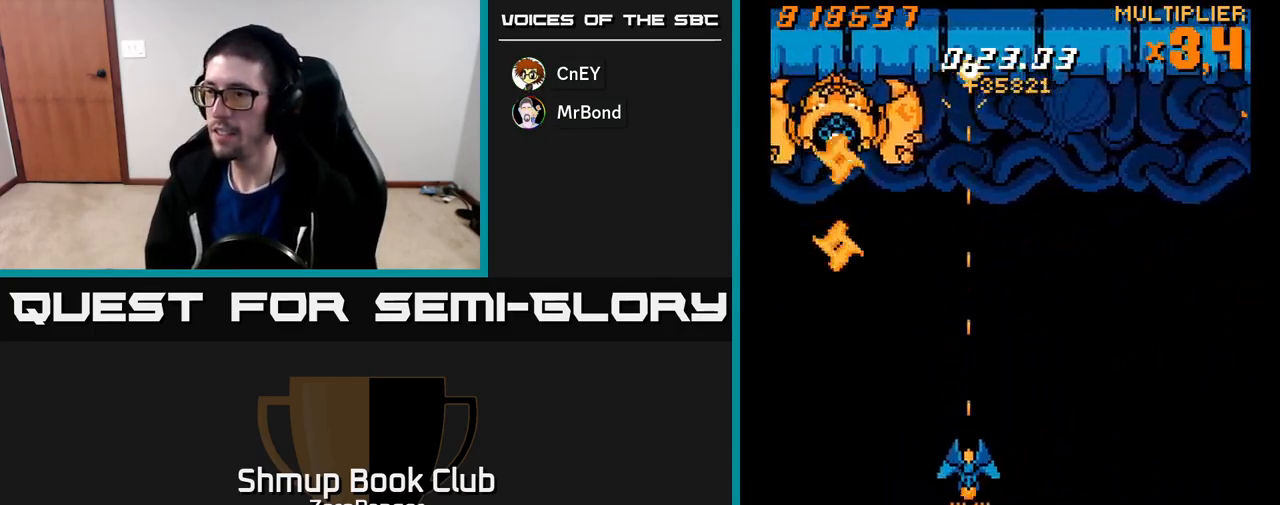
{"buttons": ["X", "DPAD_DOWN", "DPAD_LEFT"], "left_stick": "center", "events": [[83, "DPAD_DOWN", "up"], [467, "DPAD_DOWN", "down"], [483, "DPAD_LEFT", "down"]]}
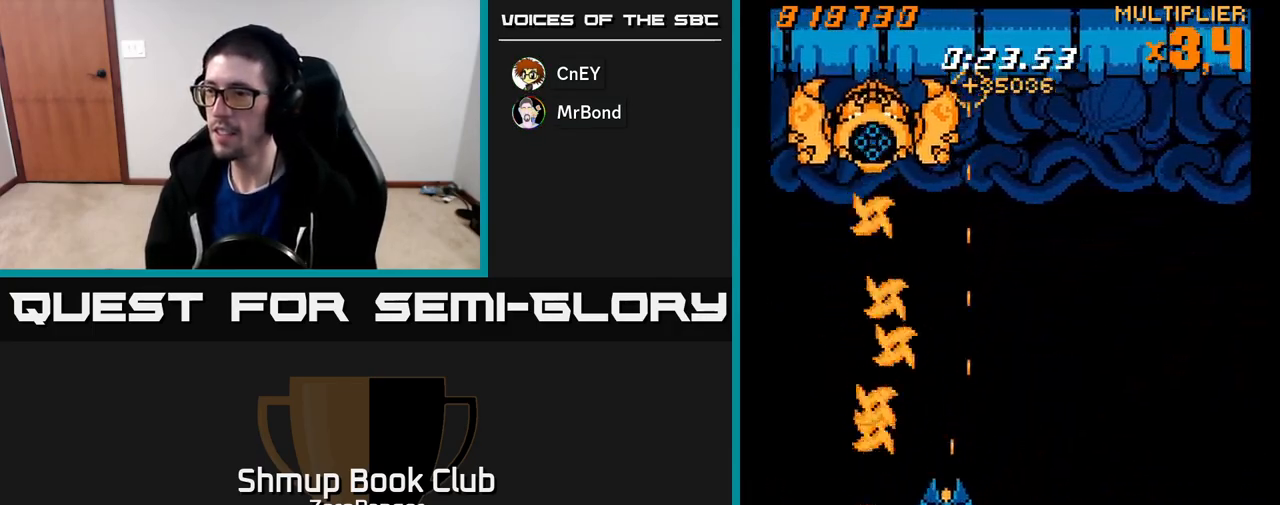
{"buttons": ["A", "DPAD_UP"], "left_stick": "center", "events": [[50, "A", "down"], [67, "DPAD_DOWN", "up"], [83, "X", "up"], [167, "DPAD_LEFT", "up"], [183, "DPAD_DOWN", "down"], [200, "DPAD_RIGHT", "down"], [217, "DPAD_DOWN", "up"], [250, "DPAD_RIGHT", "up"], [467, "DPAD_UP", "down"]]}